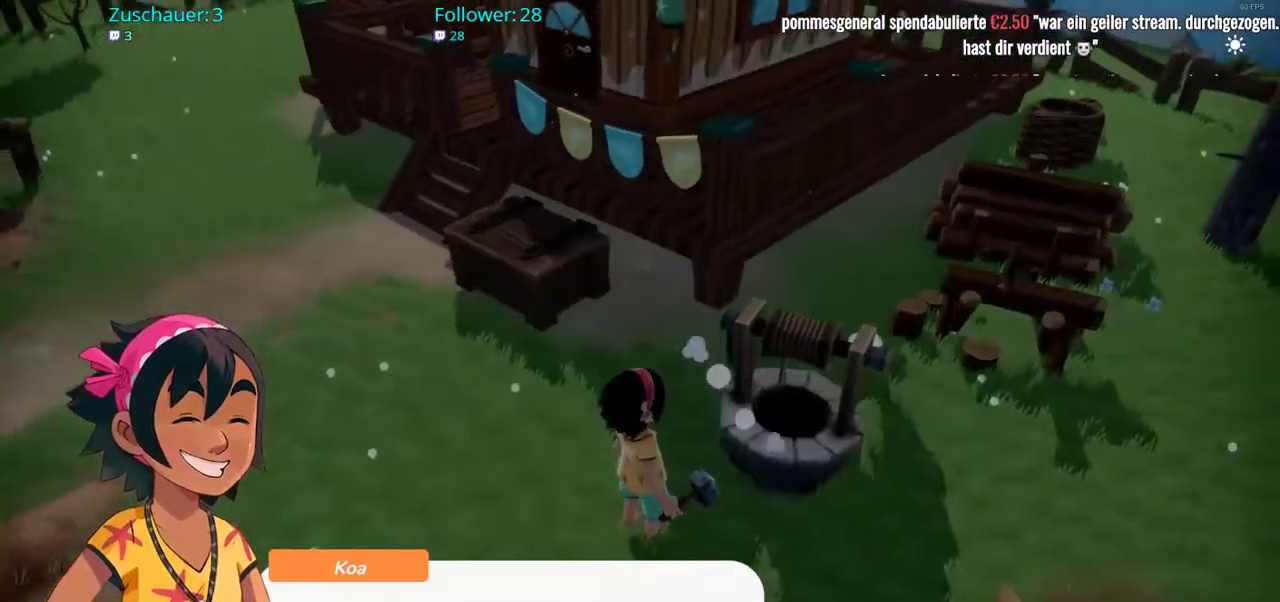
Gameplay with a controller (Xbox layout); each line is a JSON object with the inputs held at the frame after it. "events" lists button and stick changes between this image and that frame as [ms after this image, input, new state], when the widget could be followed in between. Not read: L3 R3.
{"buttons": [], "left_stick": "center", "right_stick": "center", "events": []}
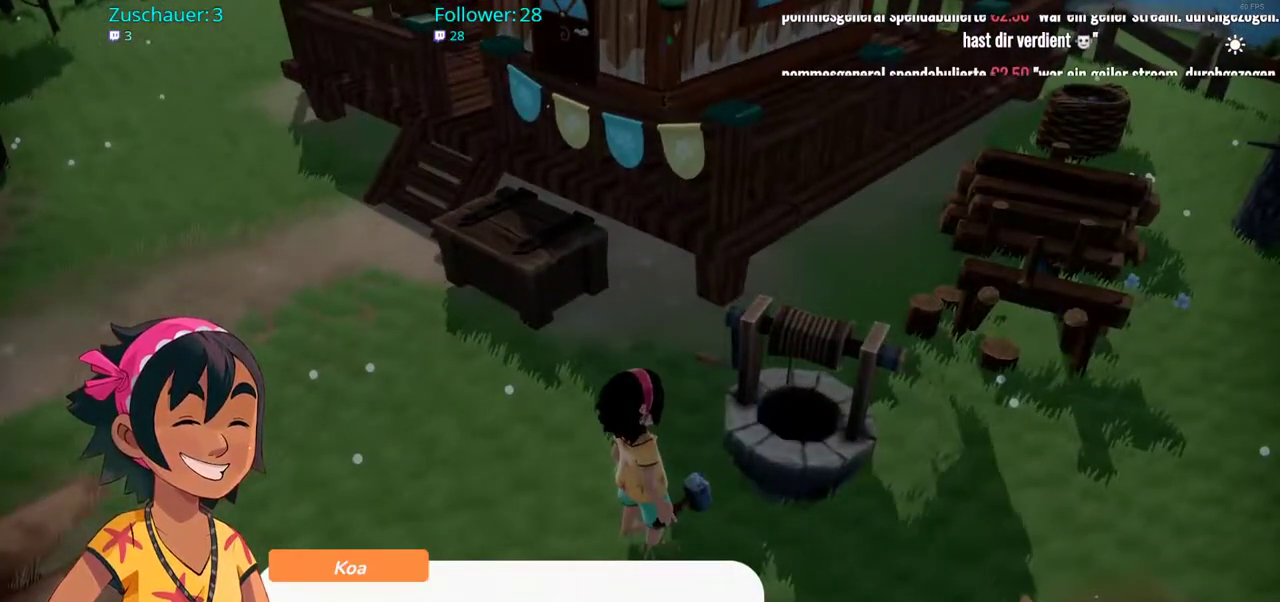
{"buttons": [], "left_stick": "center", "right_stick": "center", "events": []}
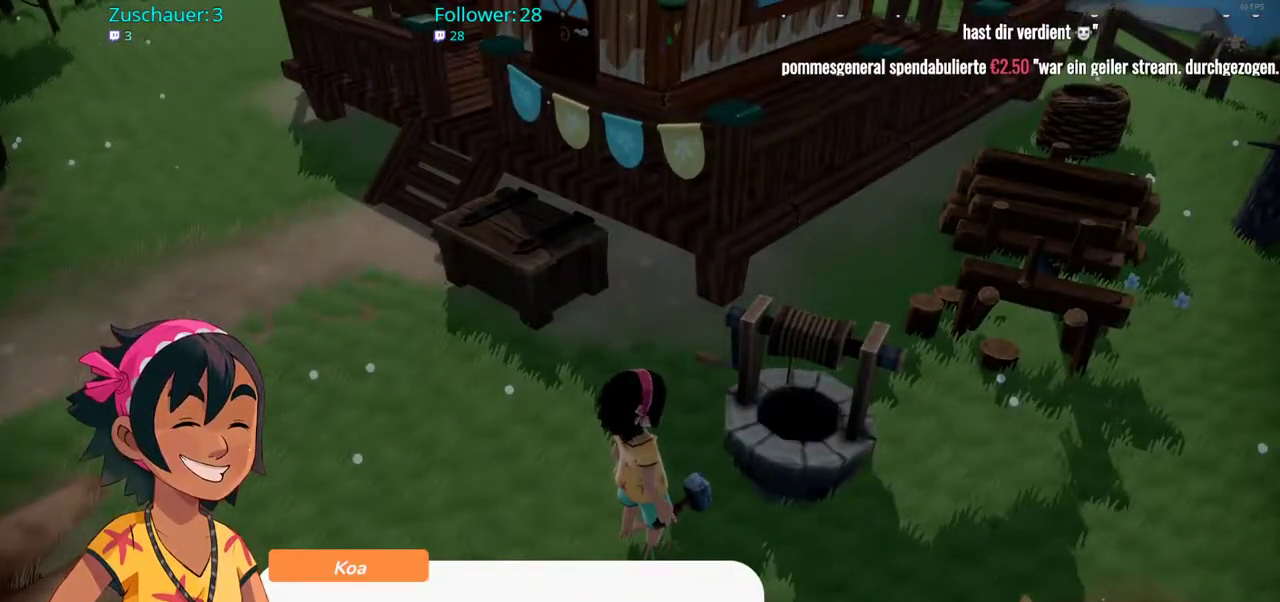
{"buttons": [], "left_stick": "center", "right_stick": "center", "events": []}
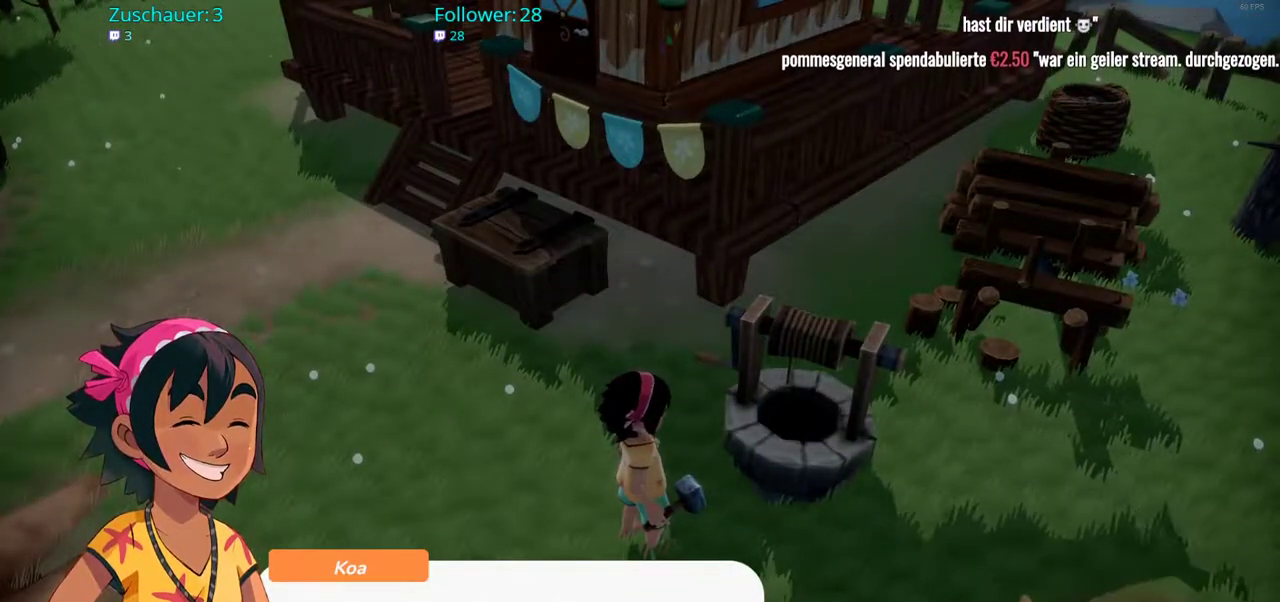
{"buttons": [], "left_stick": "center", "right_stick": "center", "events": [[267, "A", "down"], [400, "A", "up"]]}
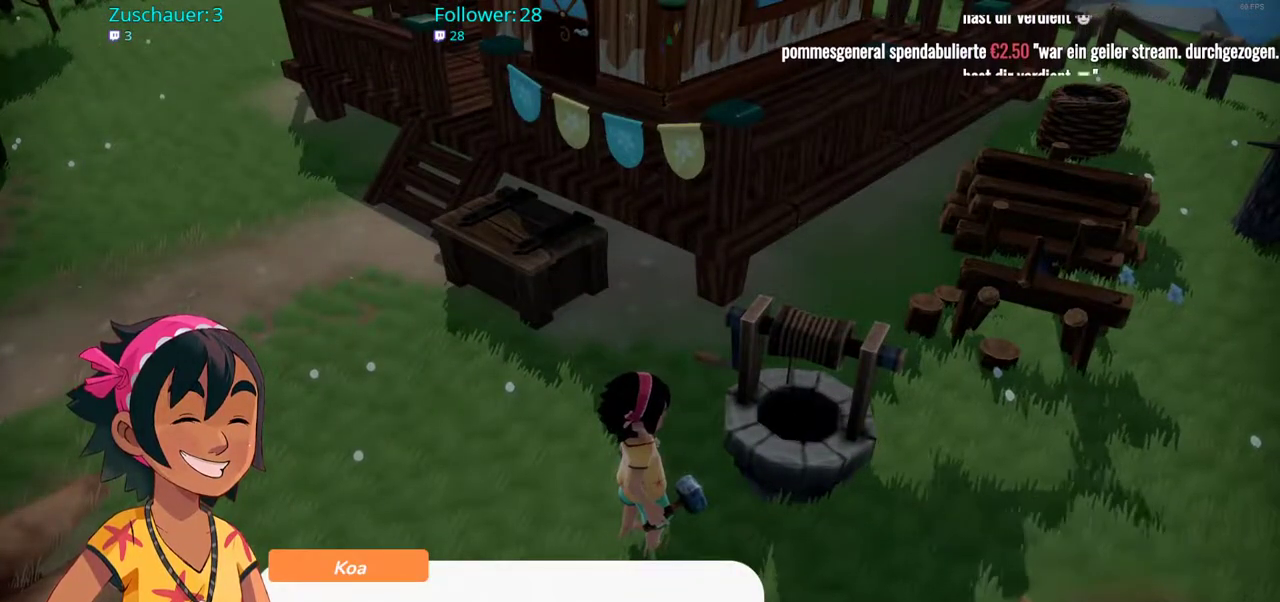
{"buttons": [], "left_stick": "center", "right_stick": "center", "events": [[233, "A", "down"], [350, "A", "up"]]}
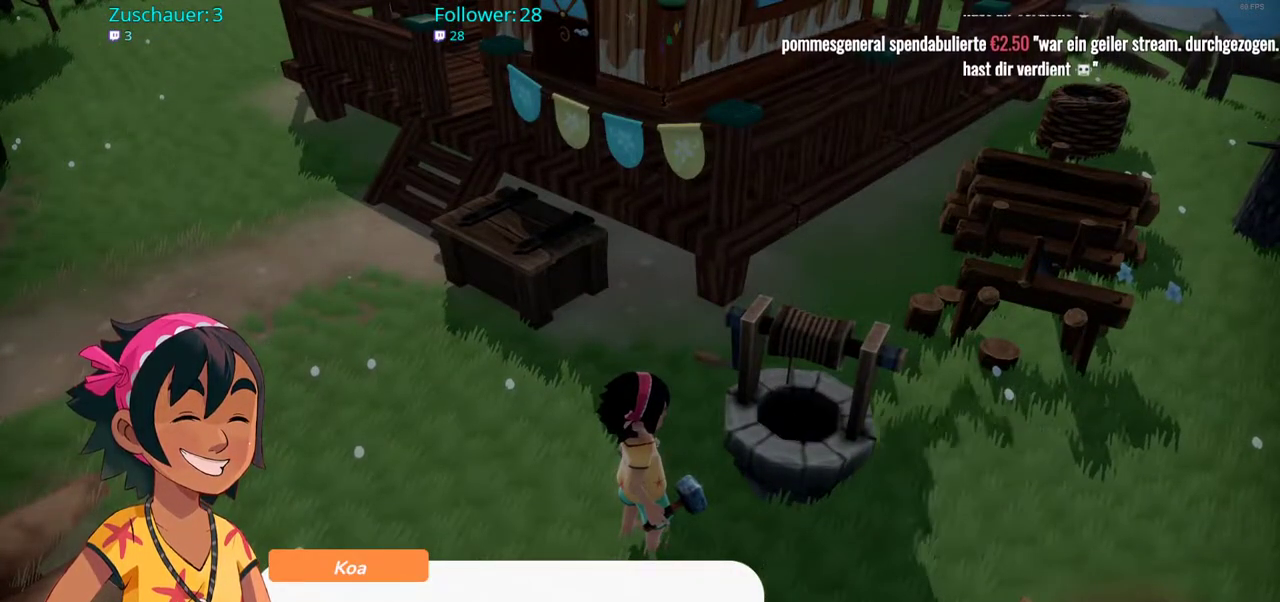
{"buttons": [], "left_stick": "center", "right_stick": "center", "events": [[300, "A", "down"], [483, "A", "up"]]}
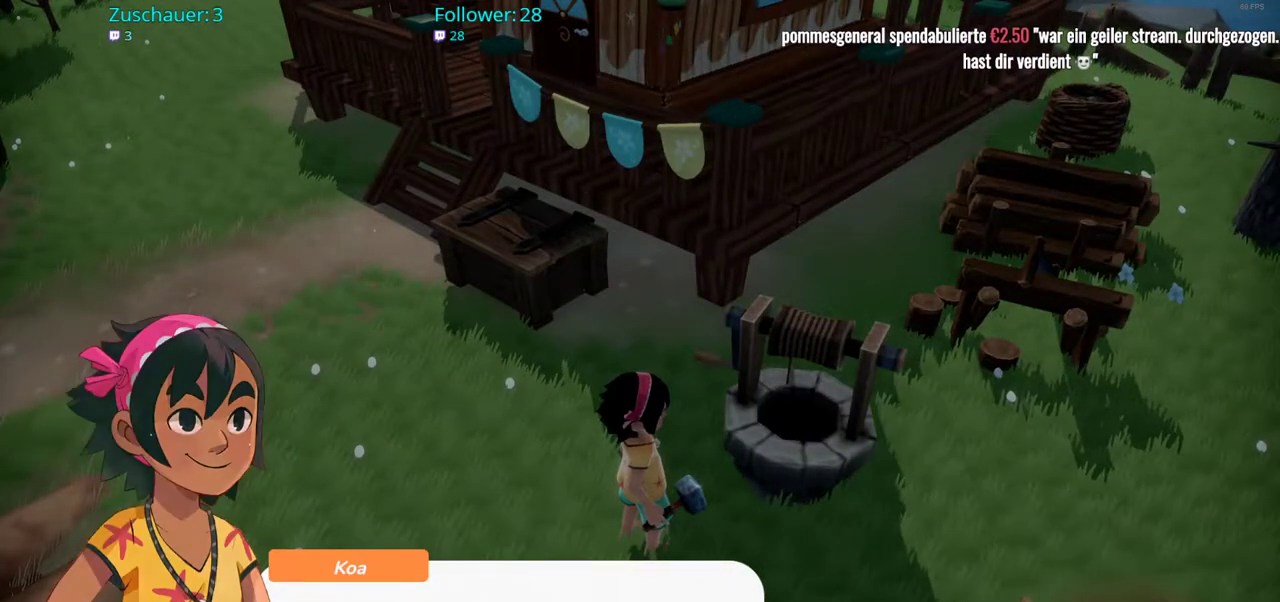
{"buttons": ["A"], "left_stick": "center", "right_stick": "center", "events": [[467, "A", "down"]]}
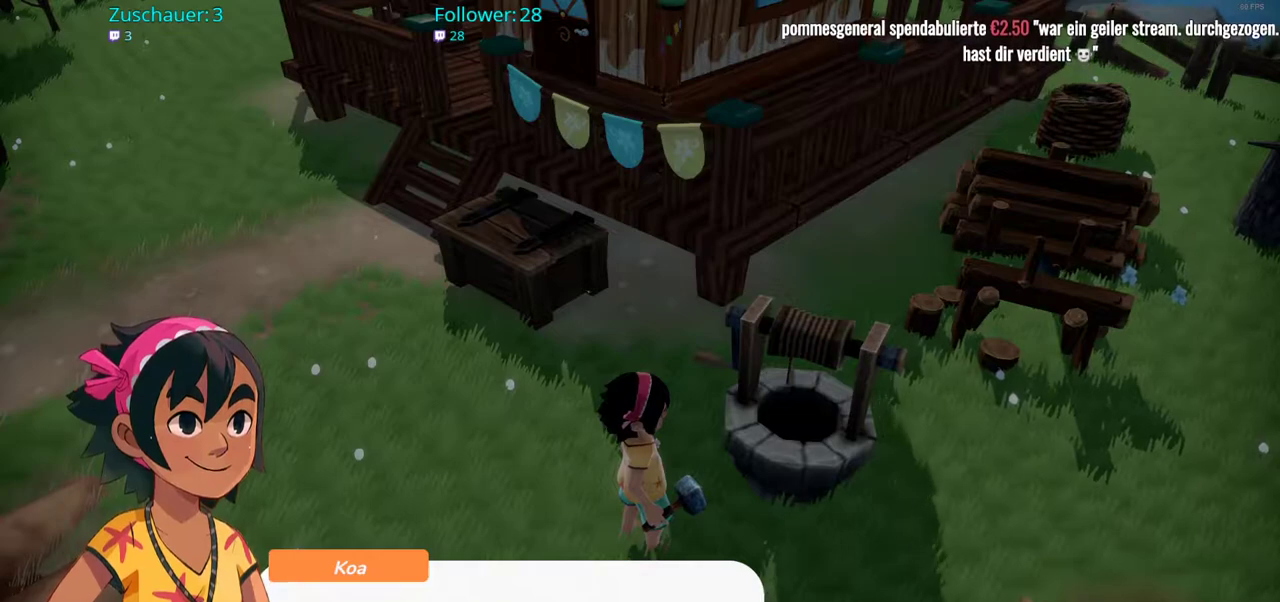
{"buttons": [], "left_stick": "center", "right_stick": "center", "events": [[117, "A", "up"]]}
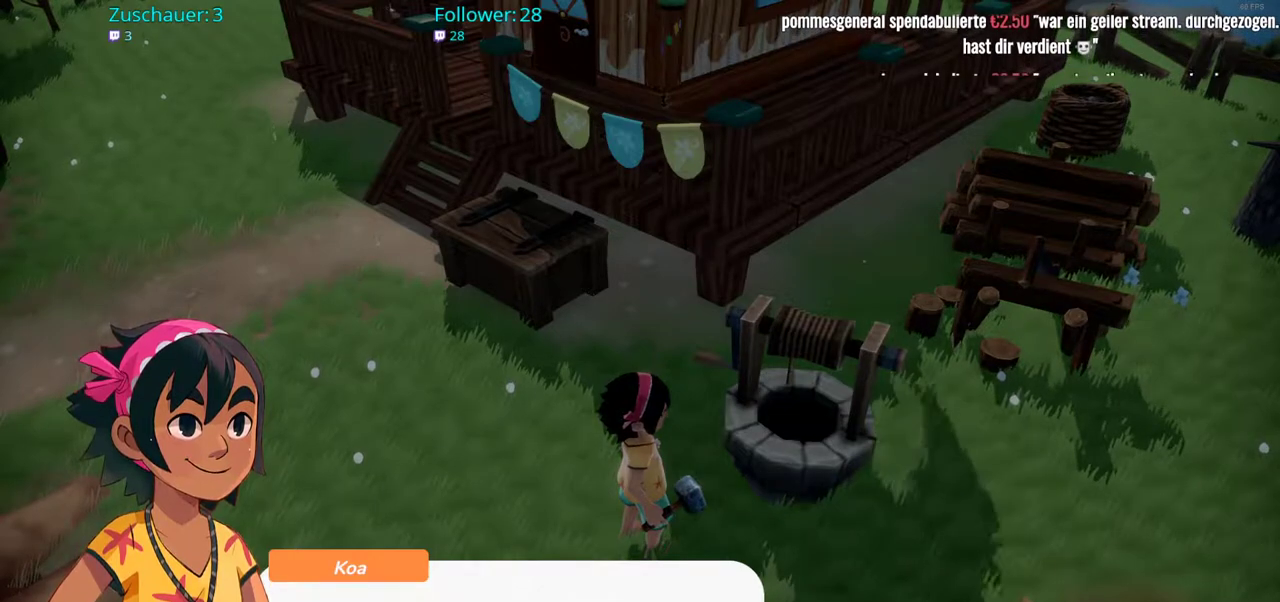
{"buttons": [], "left_stick": "center", "right_stick": "center", "events": []}
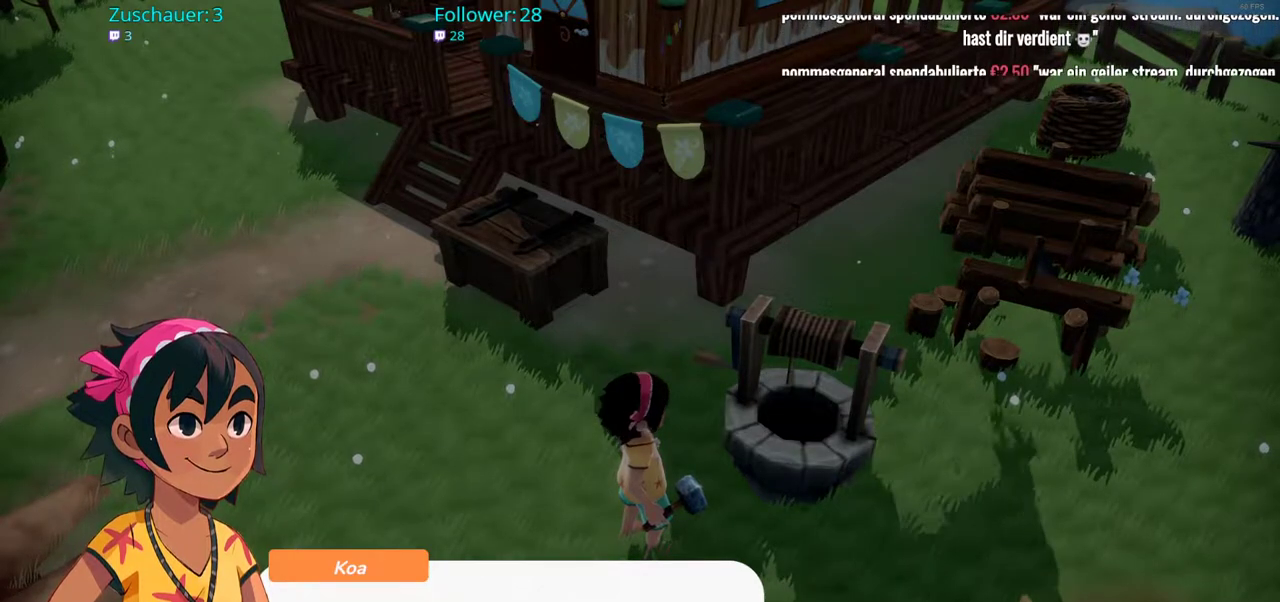
{"buttons": [], "left_stick": "center", "right_stick": "center", "events": []}
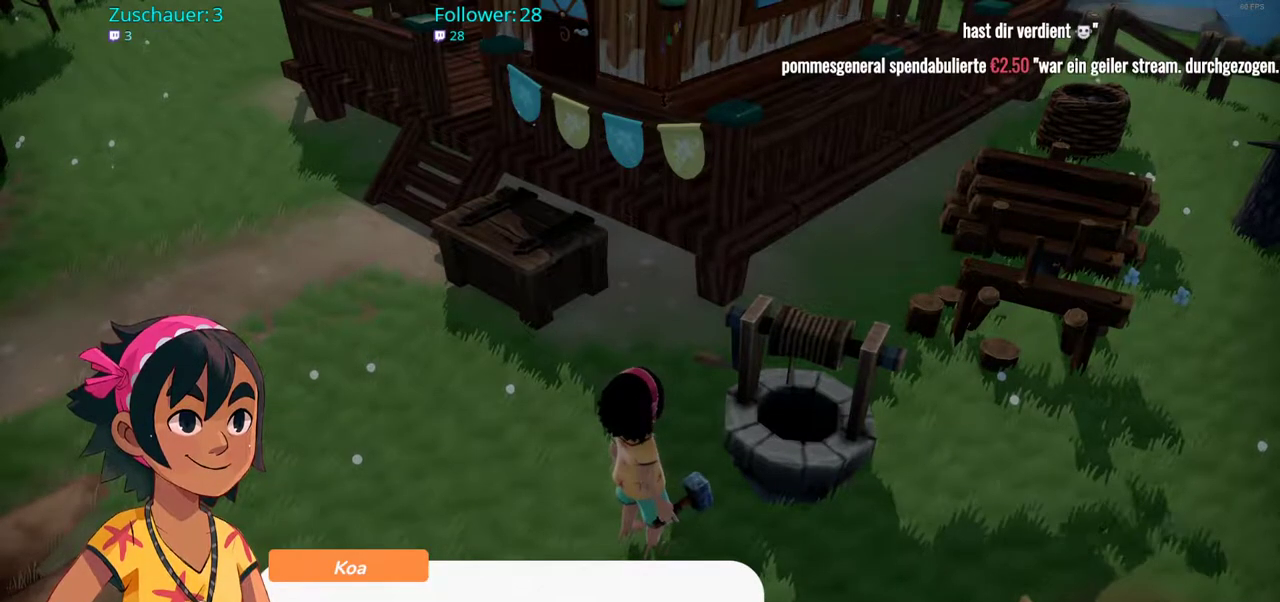
{"buttons": [], "left_stick": "center", "right_stick": "center", "events": [[67, "A", "down"], [200, "A", "up"]]}
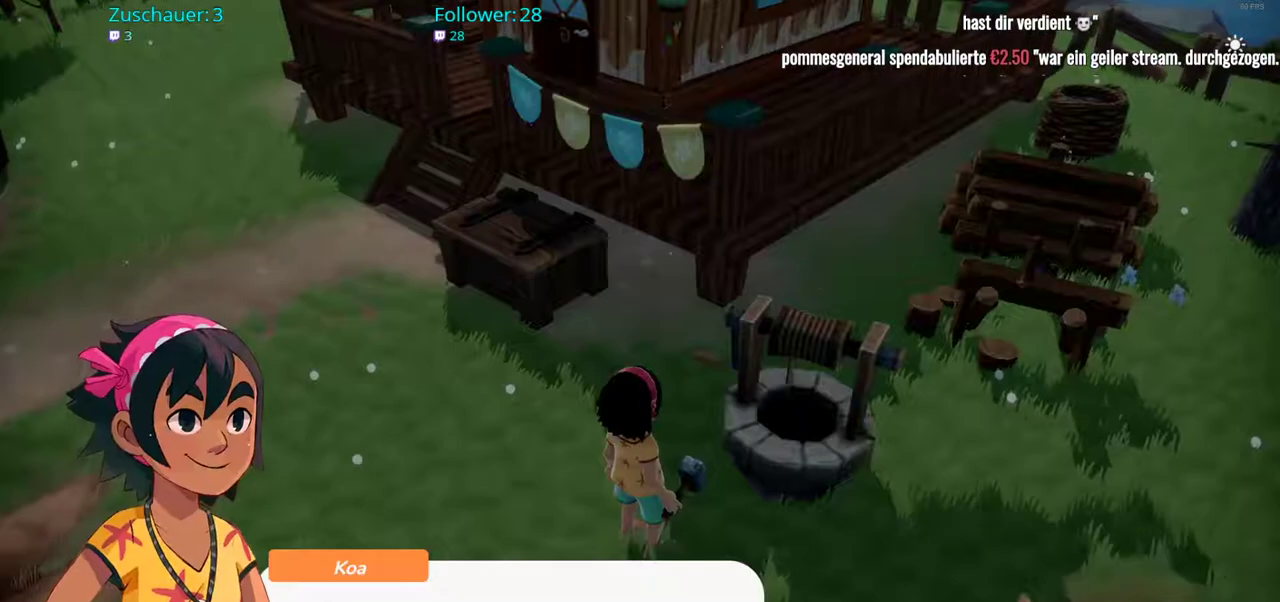
{"buttons": [], "left_stick": "center", "right_stick": "center", "events": []}
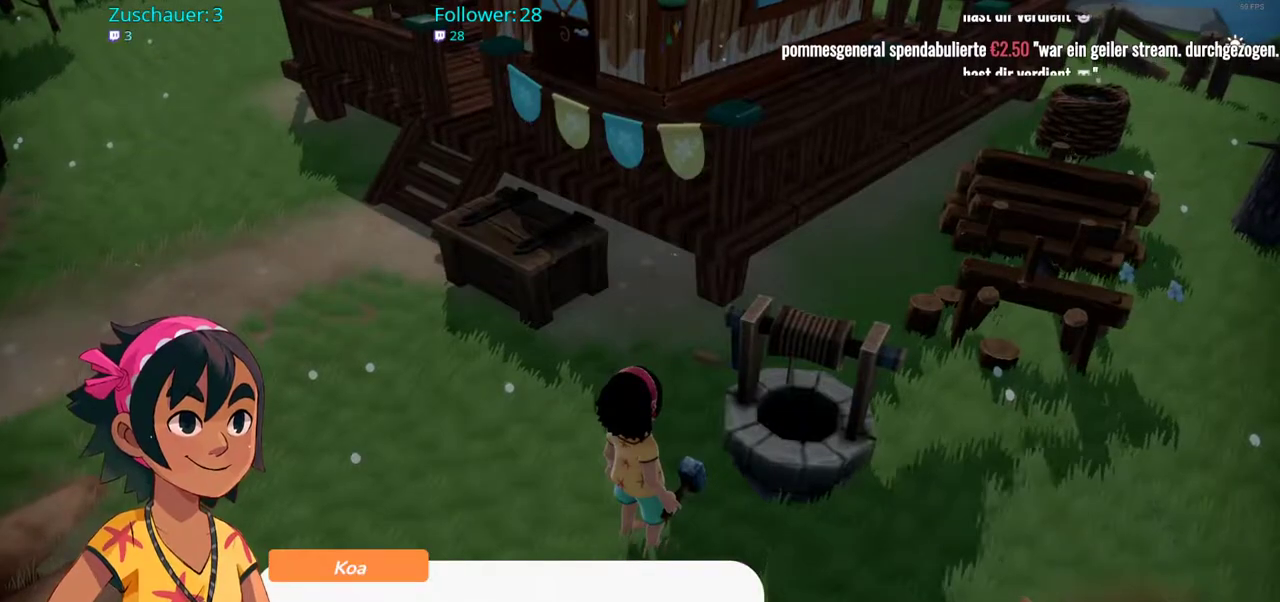
{"buttons": [], "left_stick": "center", "right_stick": "center", "events": []}
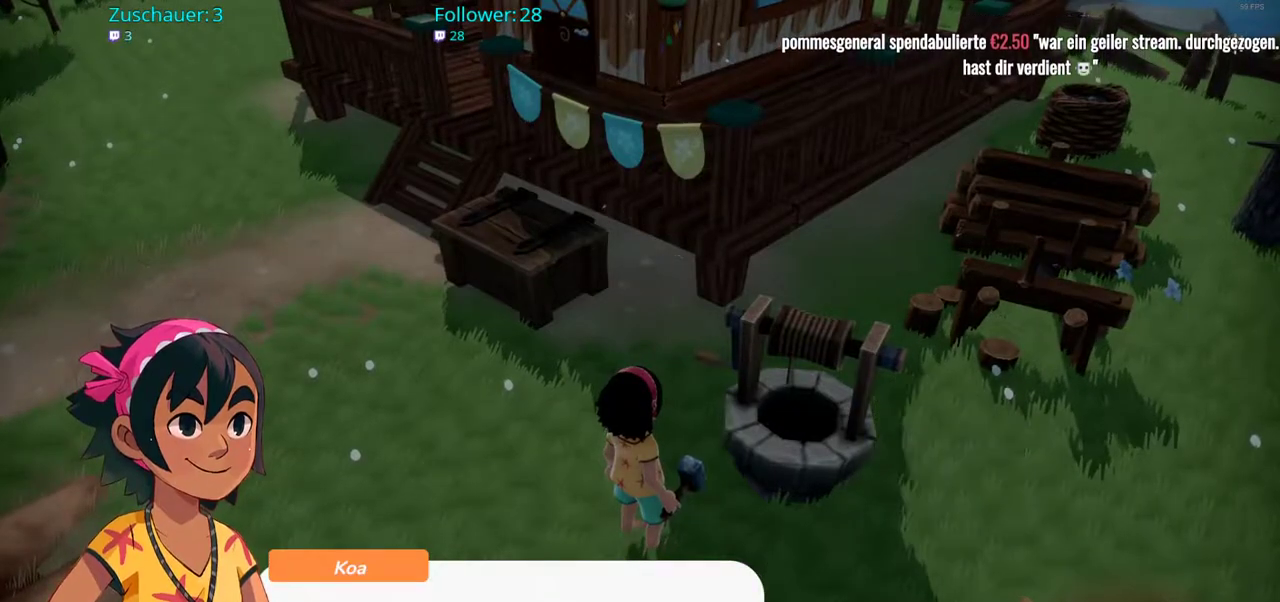
{"buttons": [], "left_stick": "center", "right_stick": "center", "events": []}
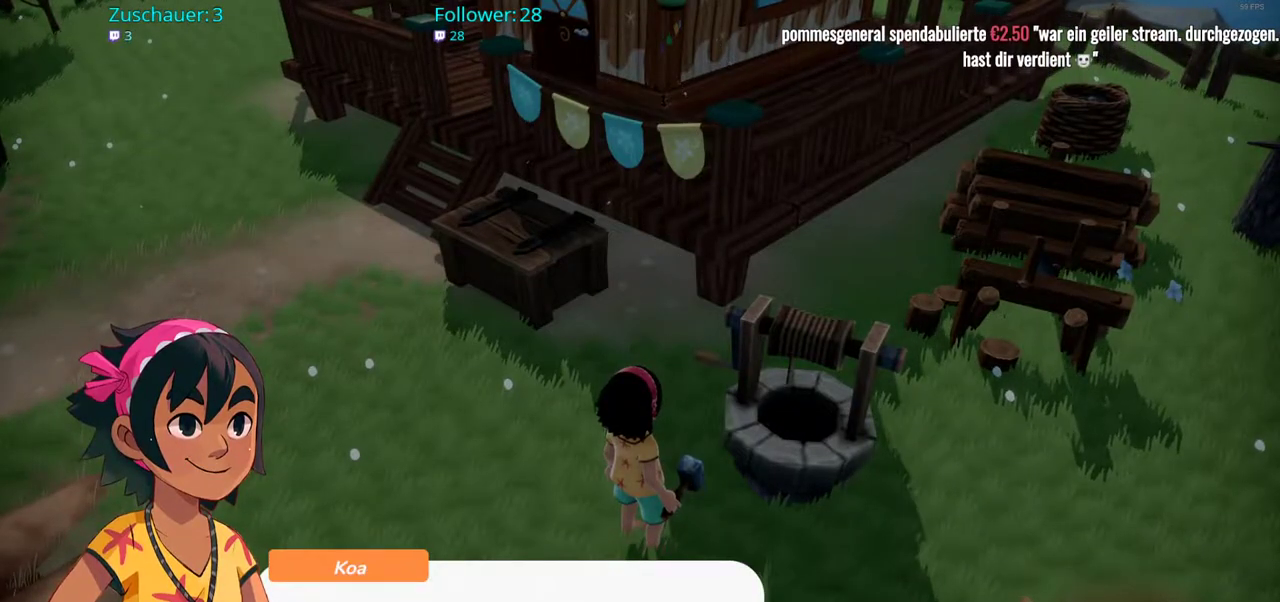
{"buttons": [], "left_stick": "center", "right_stick": "center", "events": []}
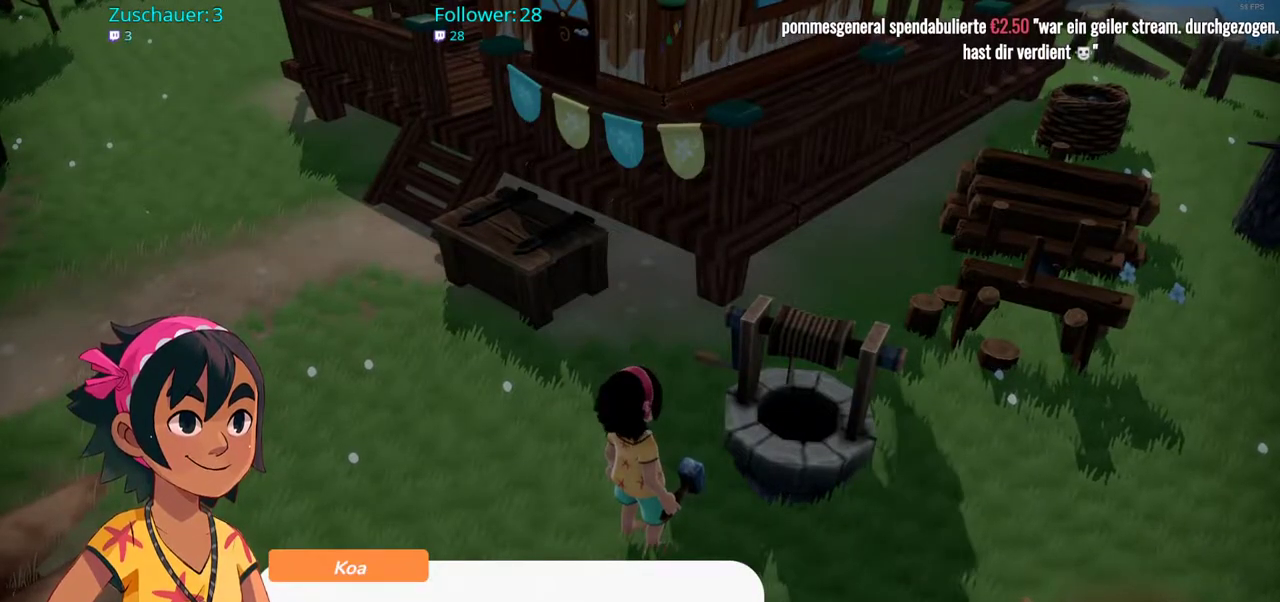
{"buttons": [], "left_stick": "center", "right_stick": "center", "events": []}
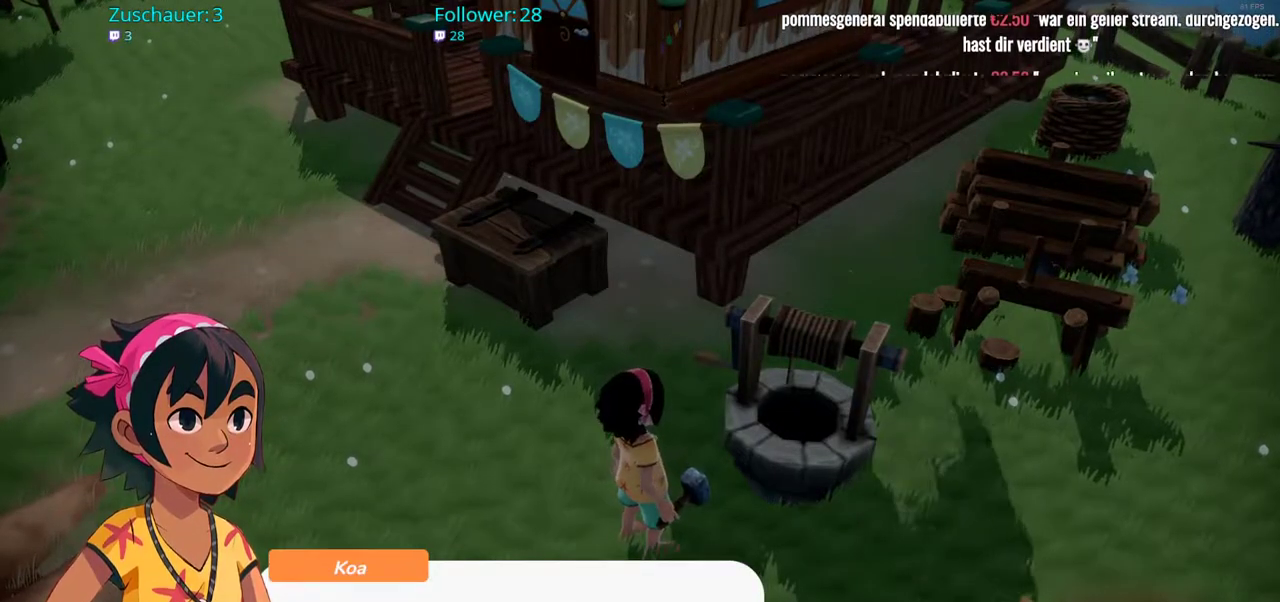
{"buttons": [], "left_stick": "center", "right_stick": "center", "events": []}
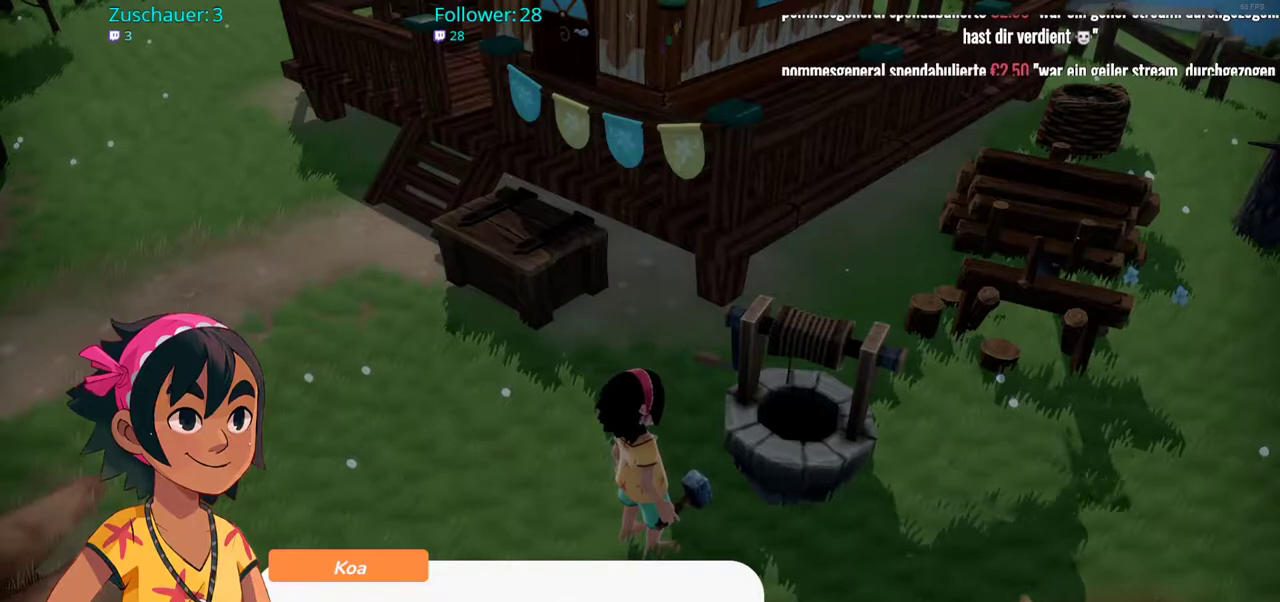
{"buttons": [], "left_stick": "center", "right_stick": "center", "events": []}
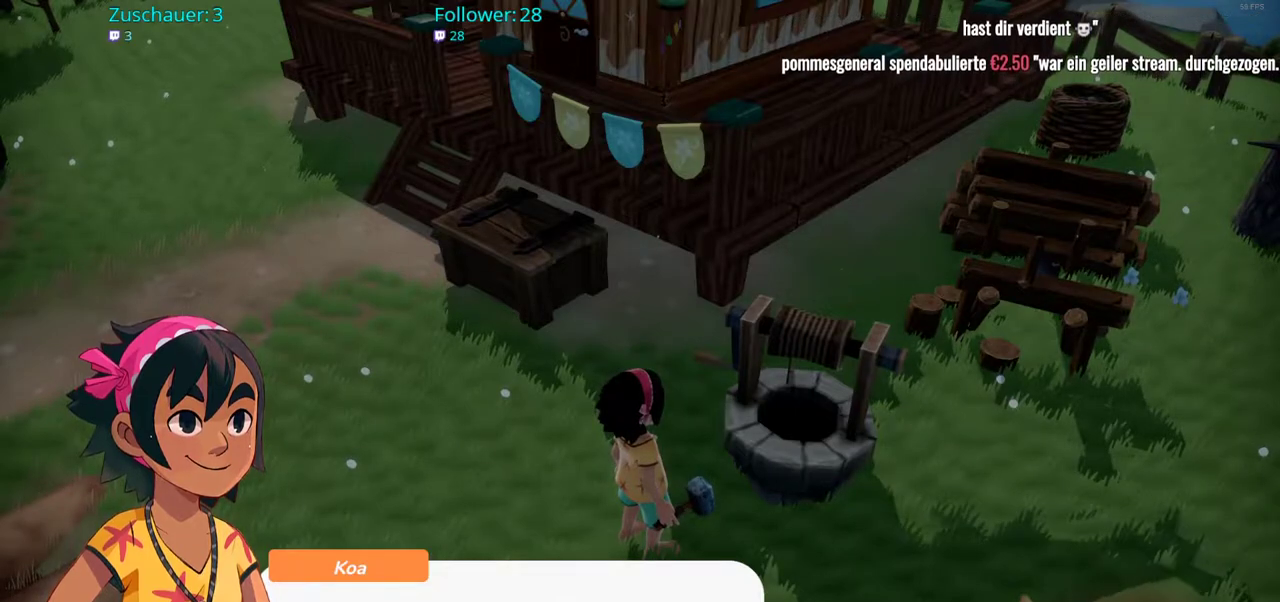
{"buttons": [], "left_stick": "center", "right_stick": "center", "events": [[50, "A", "down"], [233, "A", "up"]]}
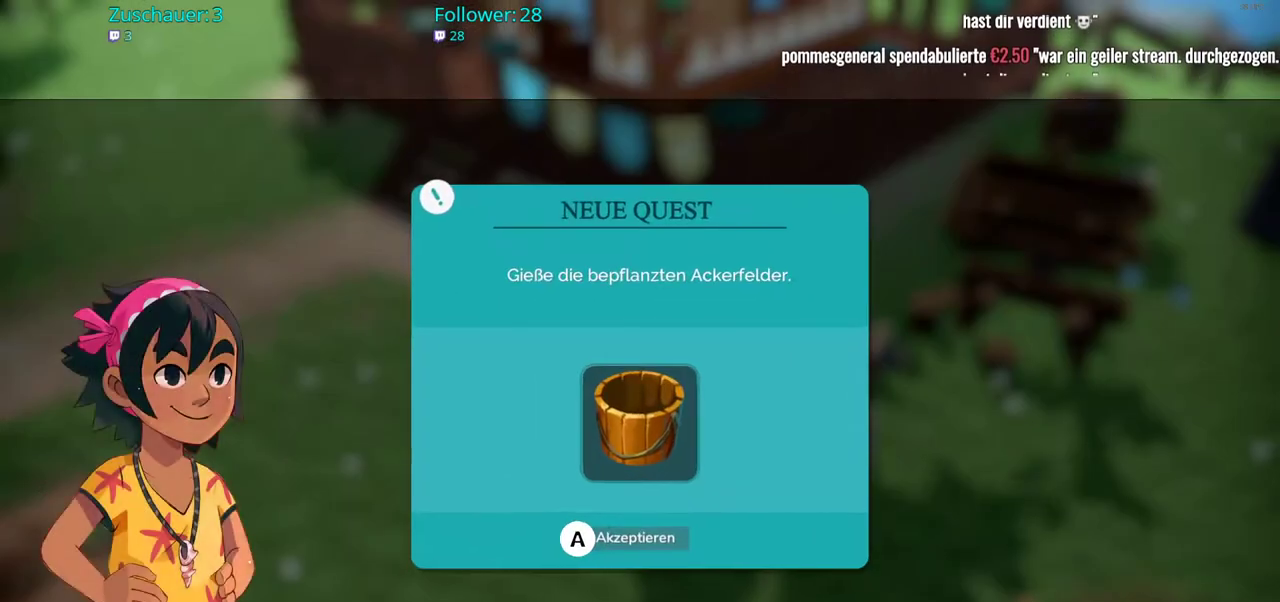
{"buttons": [], "left_stick": "center", "right_stick": "center", "events": [[183, "A", "down"], [300, "A", "up"]]}
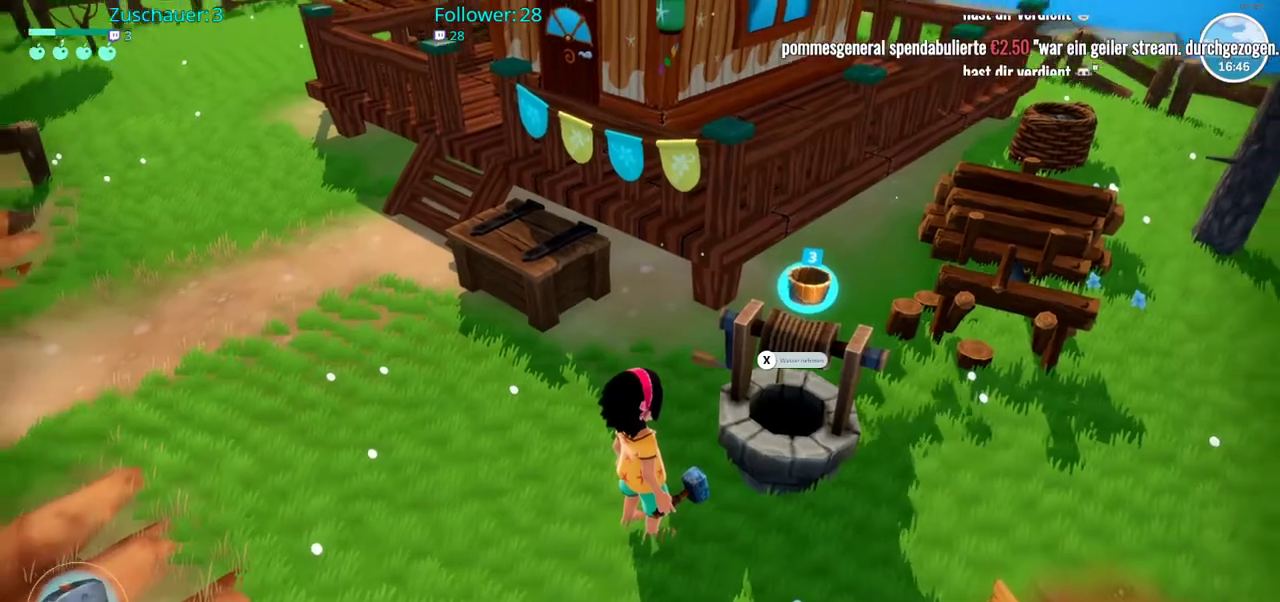
{"buttons": ["X"], "left_stick": "center", "right_stick": "center", "events": [[417, "X", "down"]]}
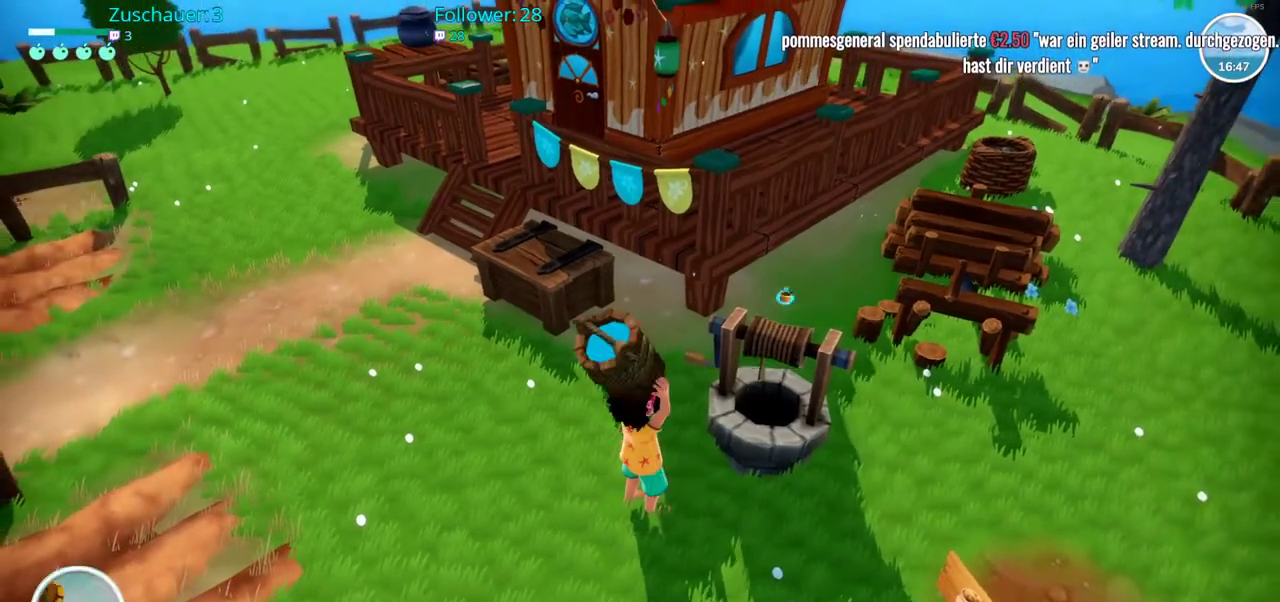
{"buttons": [], "left_stick": "center", "right_stick": "left", "events": [[33, "X", "up"], [283, "right_stick", "left"]]}
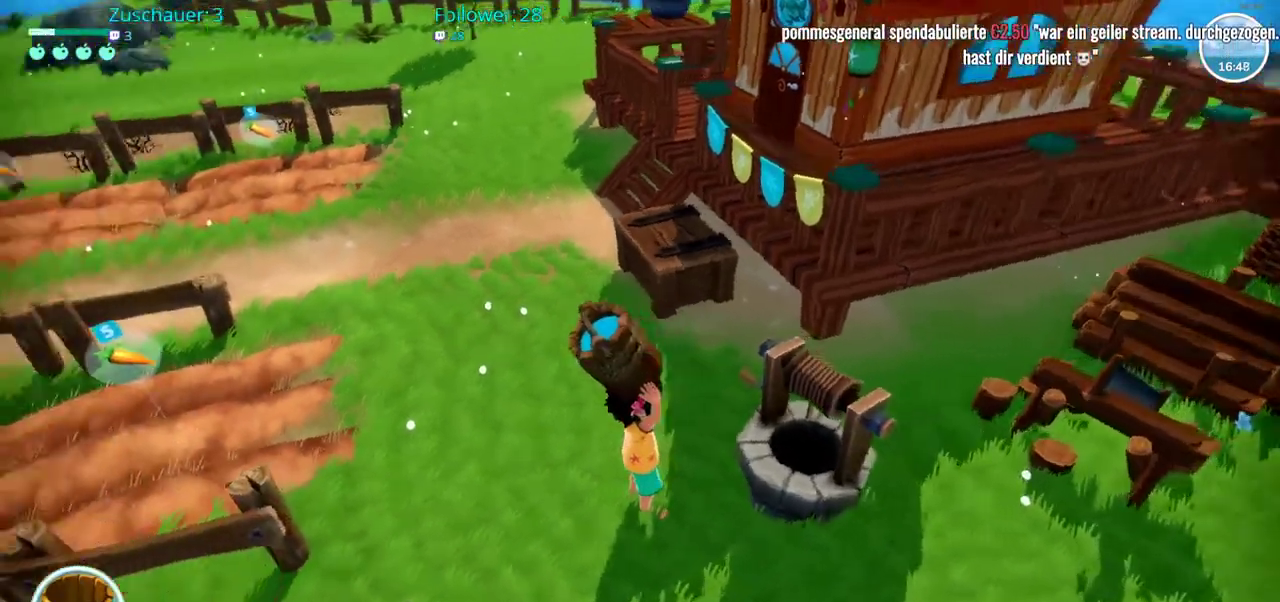
{"buttons": [], "left_stick": "center", "right_stick": "center", "events": [[450, "right_stick", "center"]]}
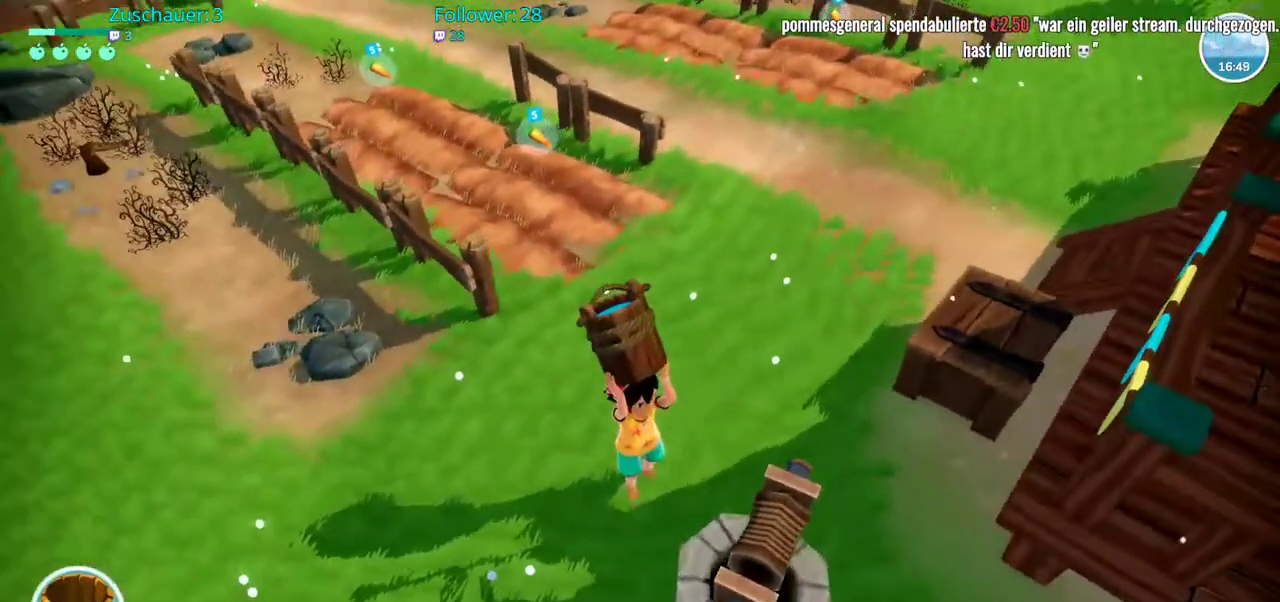
{"buttons": [], "left_stick": "center", "right_stick": "center", "events": []}